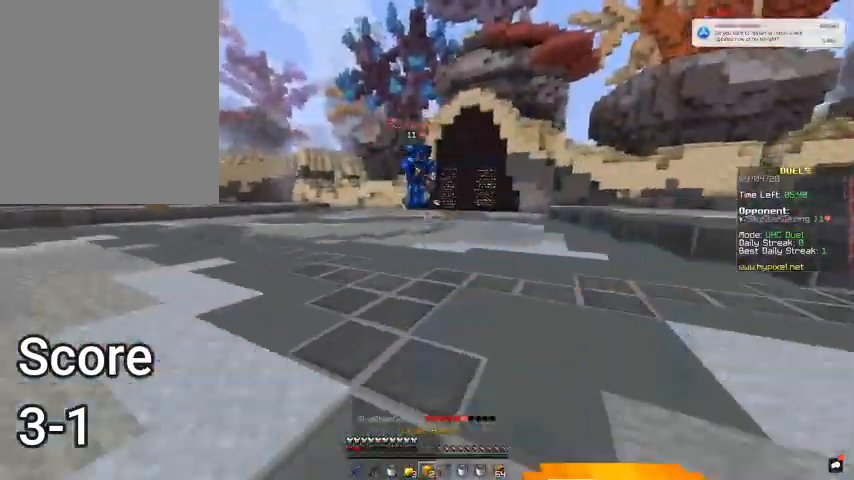
Gameplay with keyboard and mouse; each line is a JSON object with the keys and mouse buttons held at the frame after it. "events" lists presses ("down") and releases ("up") of "a", "d", "s", "space", "w", "mouse_left" and "mouse_right" between this image and that frame as [ms after this image, input, new state], when the widget could be followed in between. "mouse_left", "mouse_right" = the "left", "right" buttons of the "mouse" list. No other keys are recorded. Fast repeated clicks can show as one long hold. Mouse movement is not recorded.
{"keys": ["w"], "mouse": [], "events": [[33, "mouse_right", "up"], [100, "a", "up"], [167, "s", "up"], [200, "w", "down"]]}
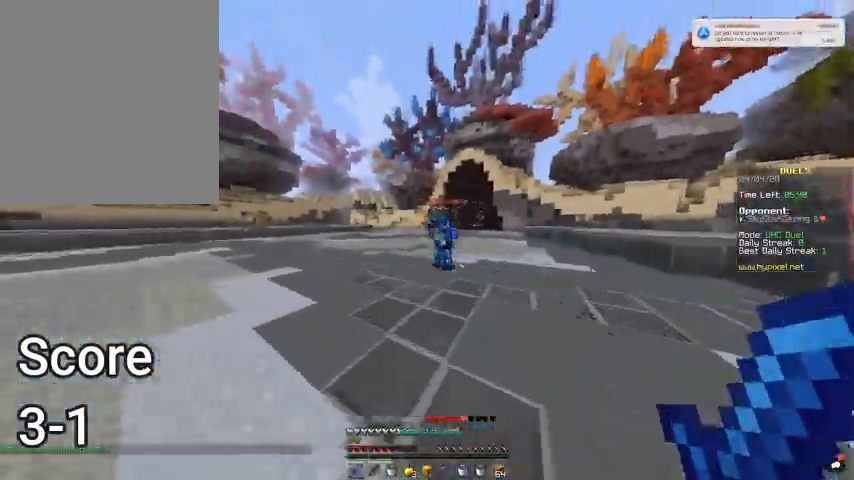
{"keys": ["d", "w"], "mouse": ["left"], "events": [[333, "d", "down"], [400, "mouse_left", "down"]]}
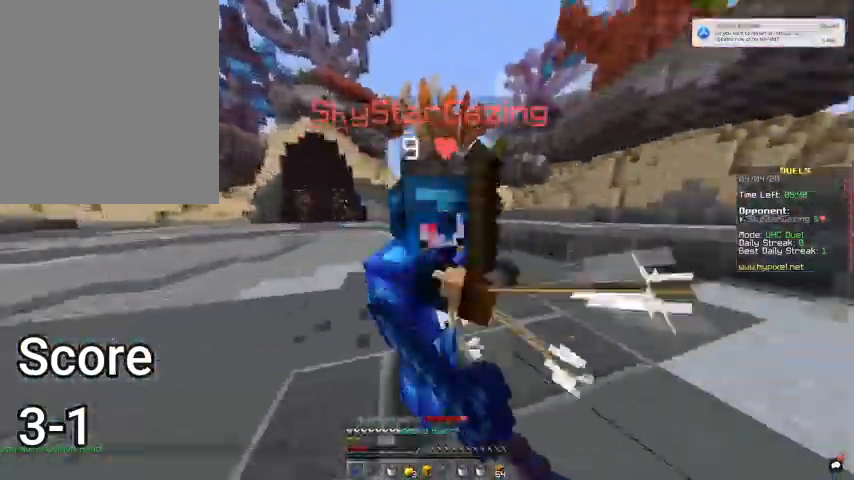
{"keys": ["d"], "mouse": ["left"], "events": [[33, "mouse_left", "up"], [100, "mouse_left", "down"], [467, "w", "up"]]}
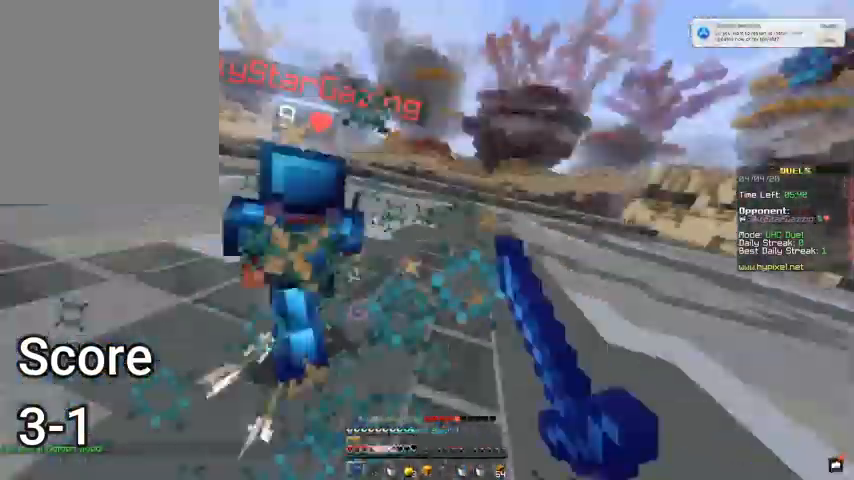
{"keys": ["w"], "mouse": [], "events": [[67, "a", "down"], [100, "mouse_left", "up"], [133, "d", "up"], [167, "mouse_left", "down"], [167, "w", "down"], [300, "mouse_left", "up"], [500, "a", "up"]]}
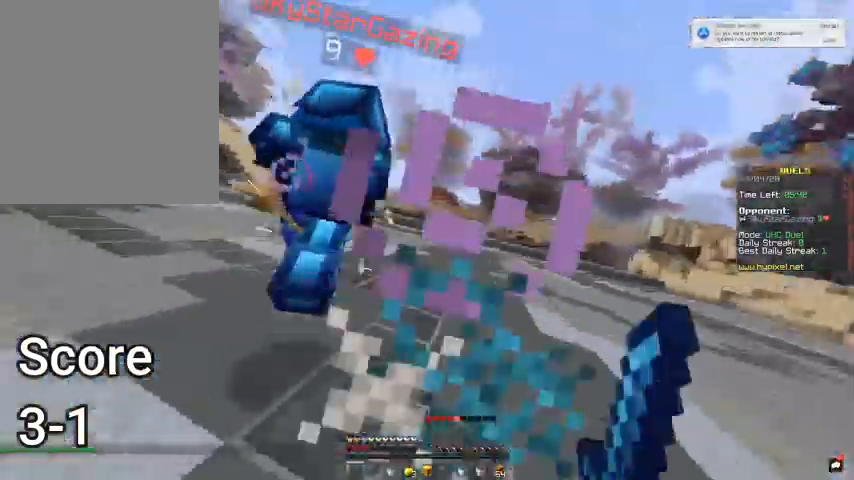
{"keys": ["a"], "mouse": ["left"], "events": [[167, "mouse_left", "down"], [267, "a", "down"], [433, "w", "up"]]}
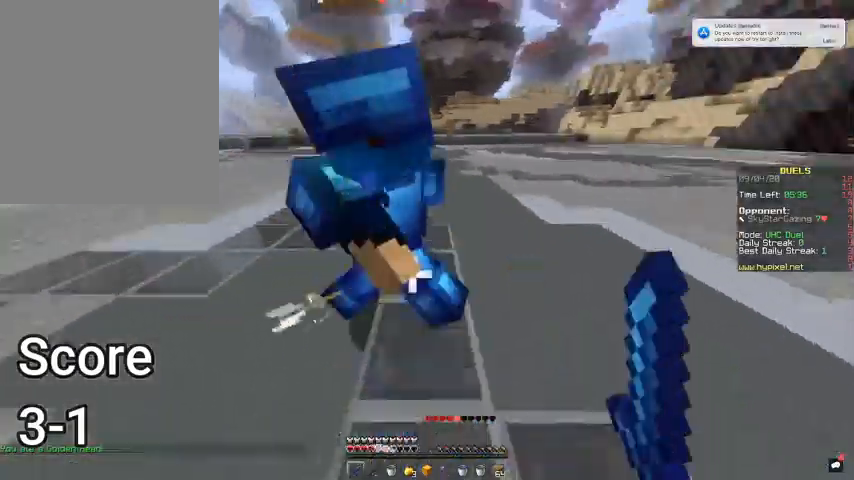
{"keys": ["a"], "mouse": ["left"], "events": [[133, "w", "down"], [233, "a", "up"], [367, "a", "down"], [467, "w", "up"]]}
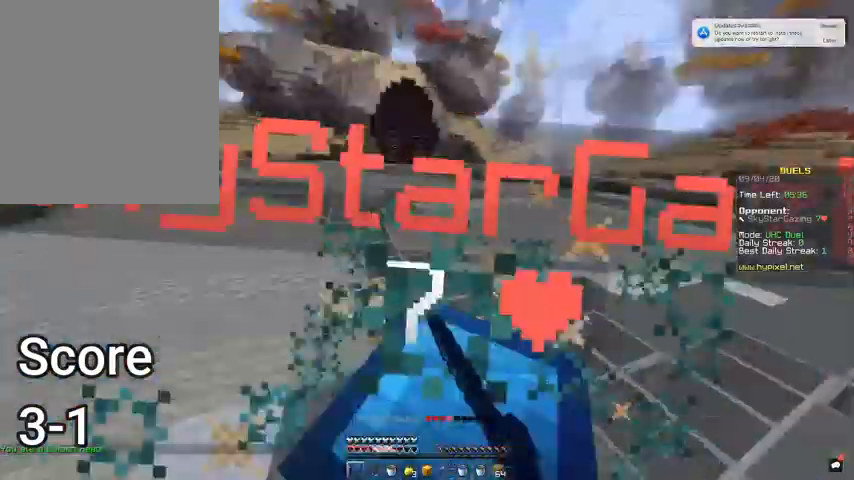
{"keys": ["w"], "mouse": ["left"], "events": [[167, "w", "down"], [333, "a", "up"], [333, "mouse_left", "up"], [400, "mouse_left", "down"]]}
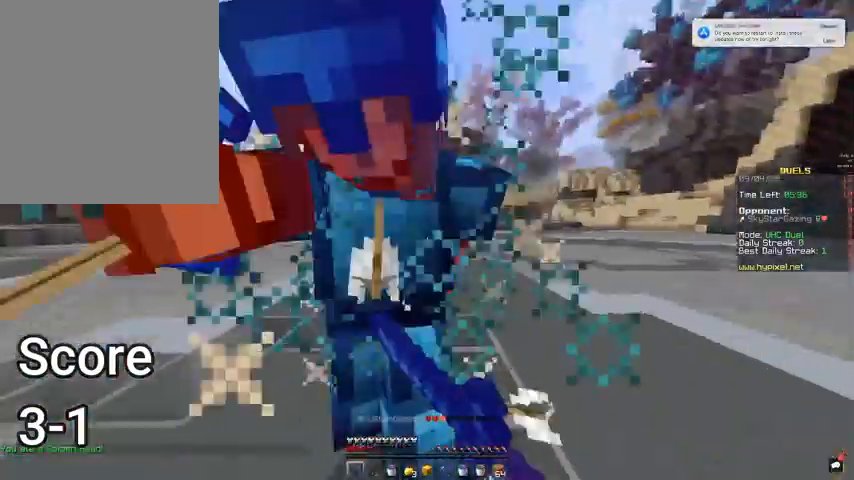
{"keys": ["w"], "mouse": ["left"], "events": [[100, "a", "down"], [333, "w", "up"], [400, "w", "down"], [433, "a", "up"]]}
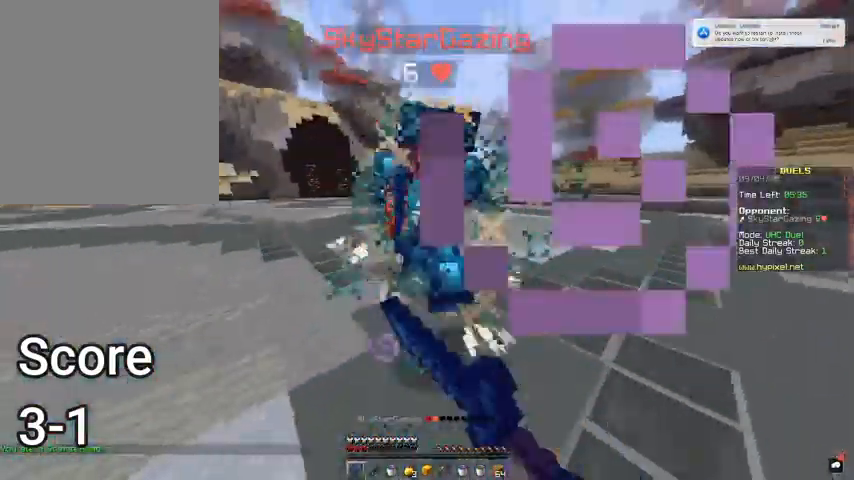
{"keys": ["w"], "mouse": ["left"], "events": []}